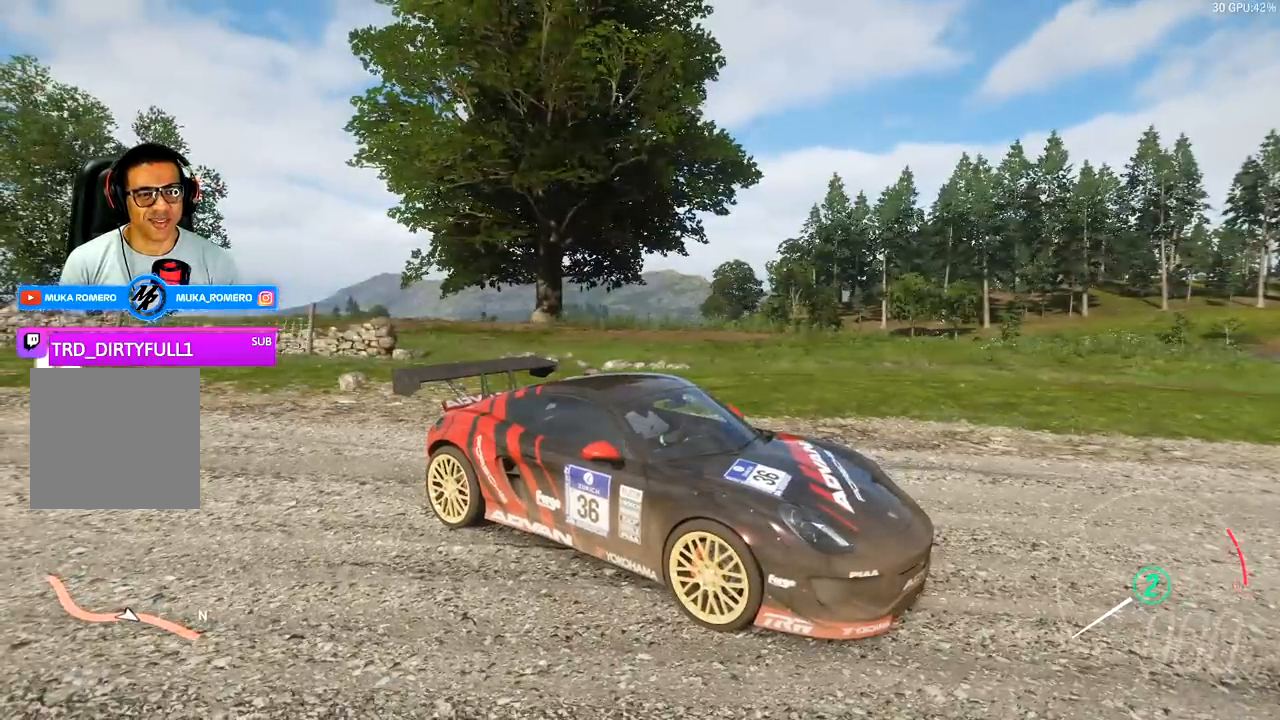
Gameplay with a controller (Xbox layout); each line is a JSON object with the inputs held at the frame after it. "events" lists button and stick changes between this image and that frame as [ms after this image, input, new state], when the widget could be followed in between.
{"buttons": [], "left_stick": "center", "right_stick": "down-left", "events": []}
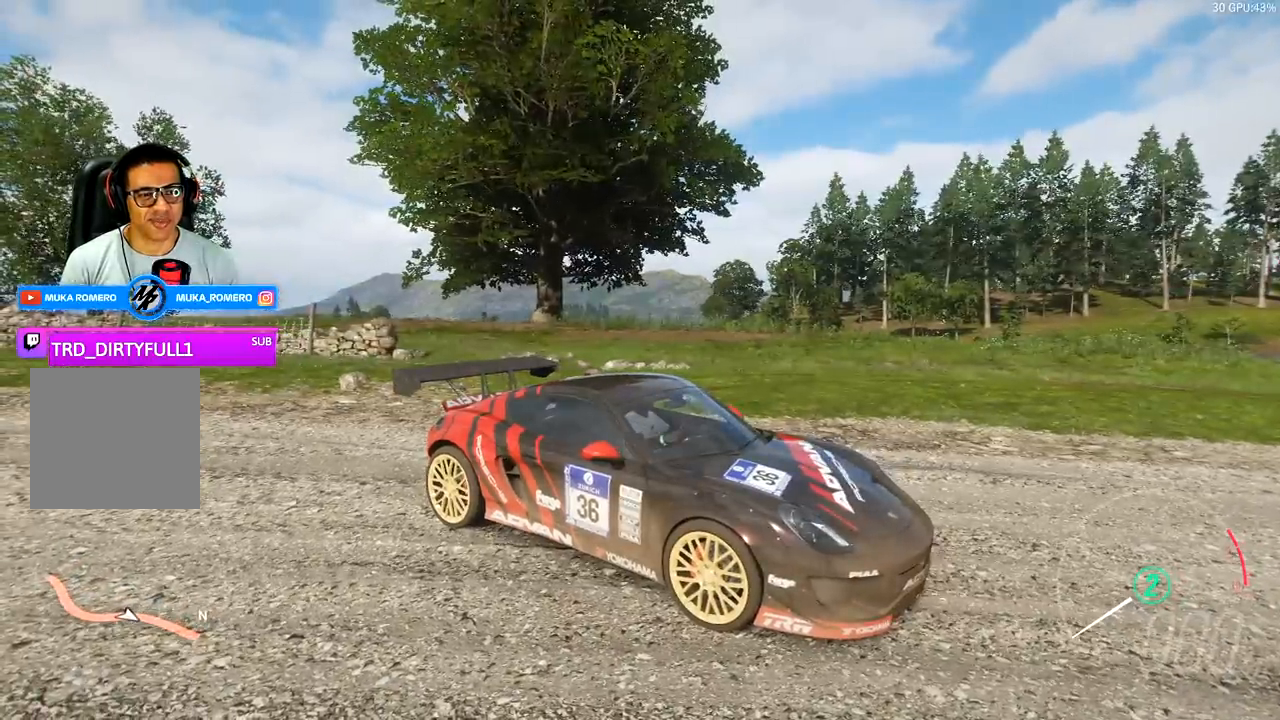
{"buttons": [], "left_stick": "center", "right_stick": "down-left", "events": []}
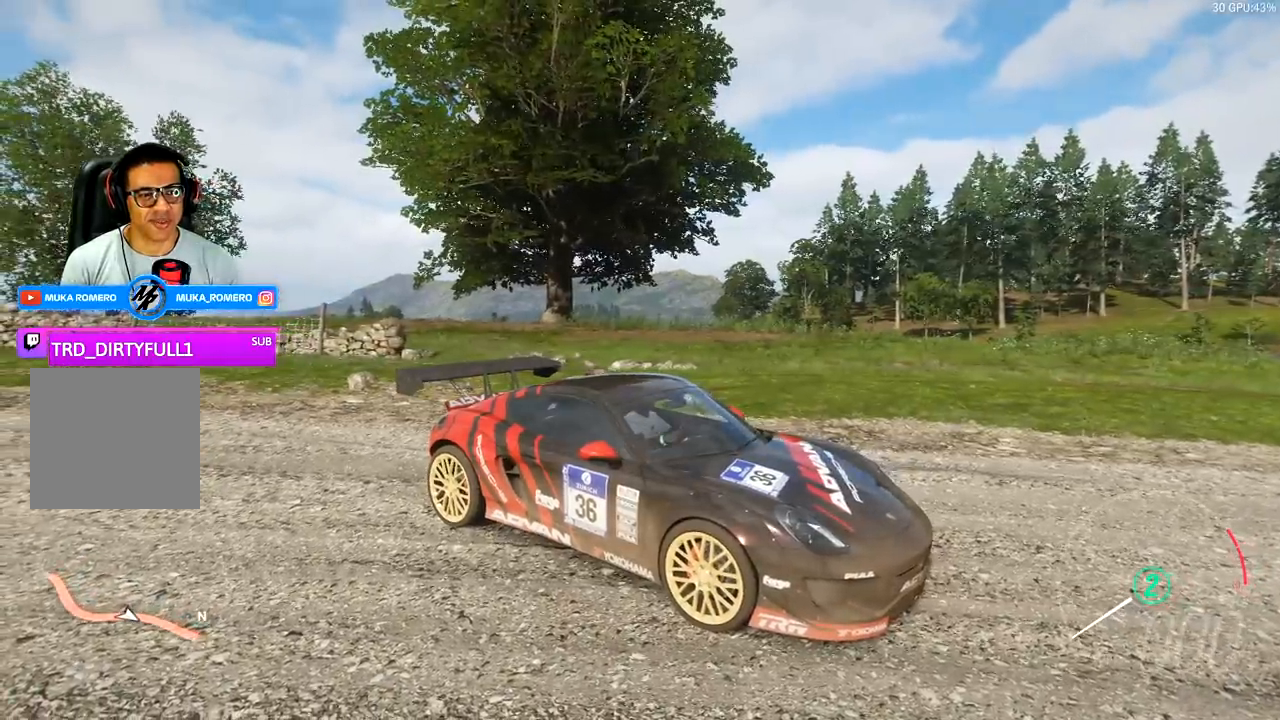
{"buttons": [], "left_stick": "center", "right_stick": "center", "events": [[267, "right_stick", "center"]]}
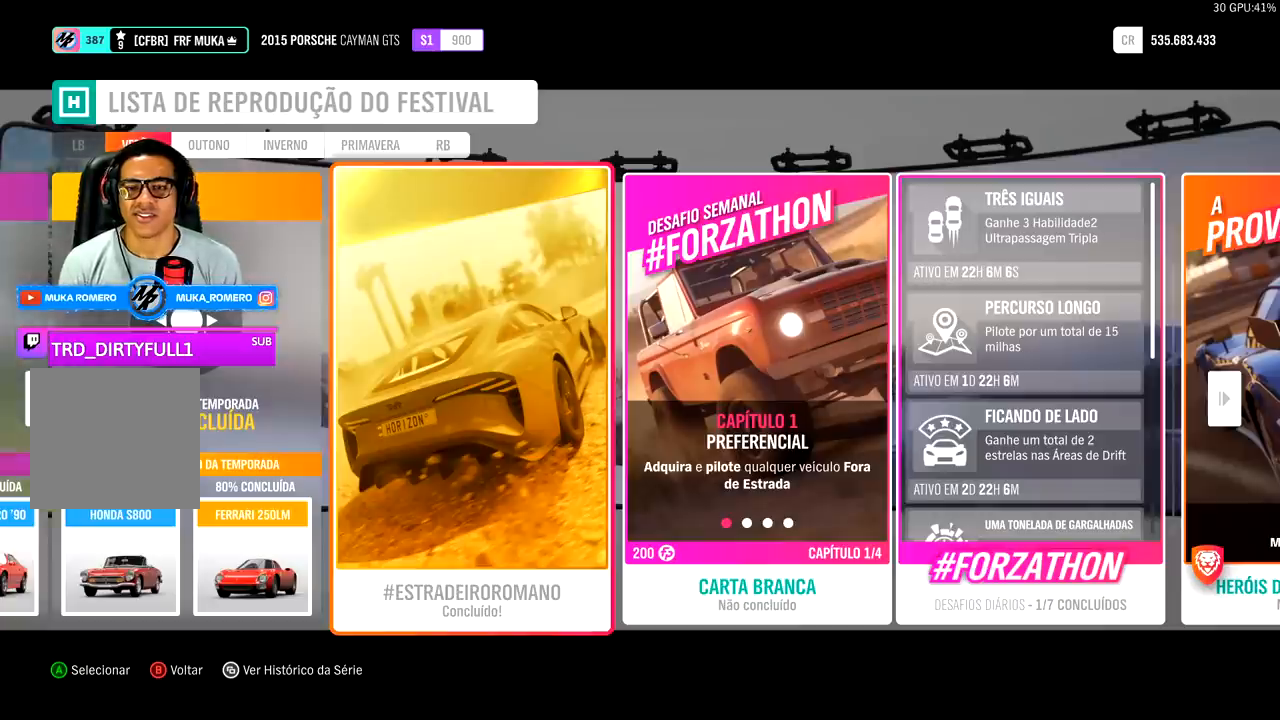
{"buttons": [], "left_stick": "center", "right_stick": "center", "events": []}
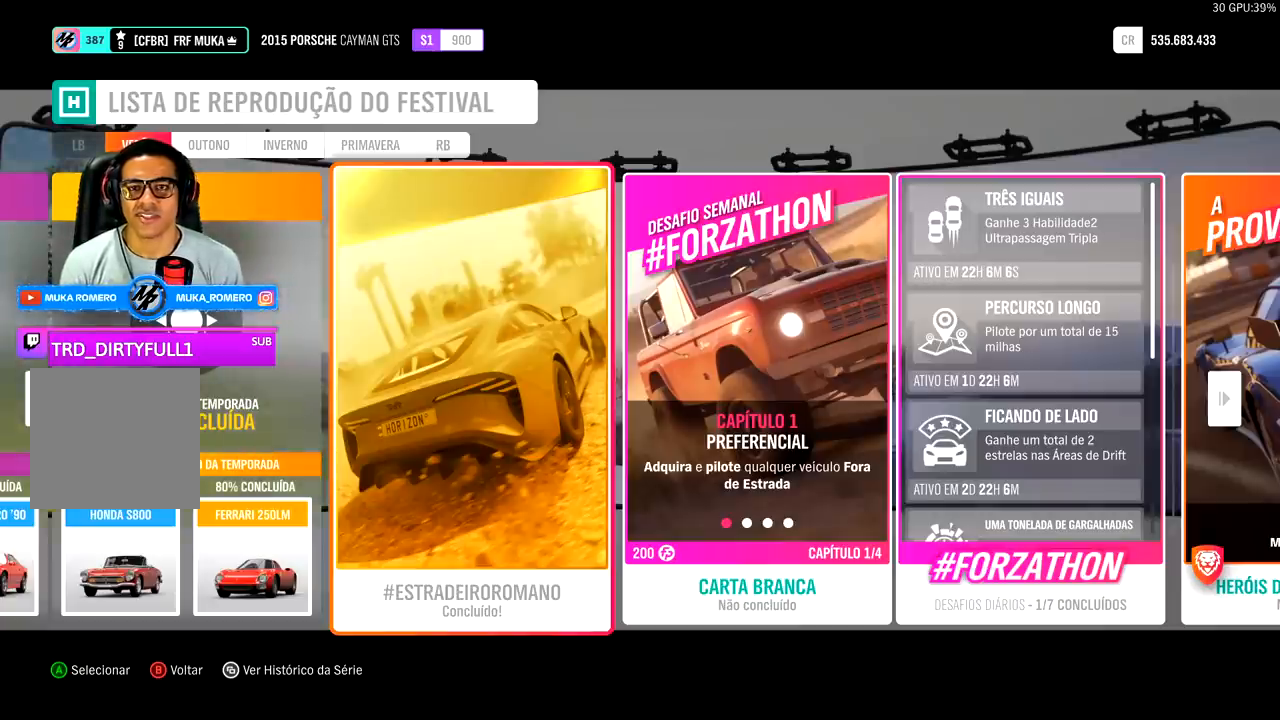
{"buttons": [], "left_stick": "center", "right_stick": "center", "events": []}
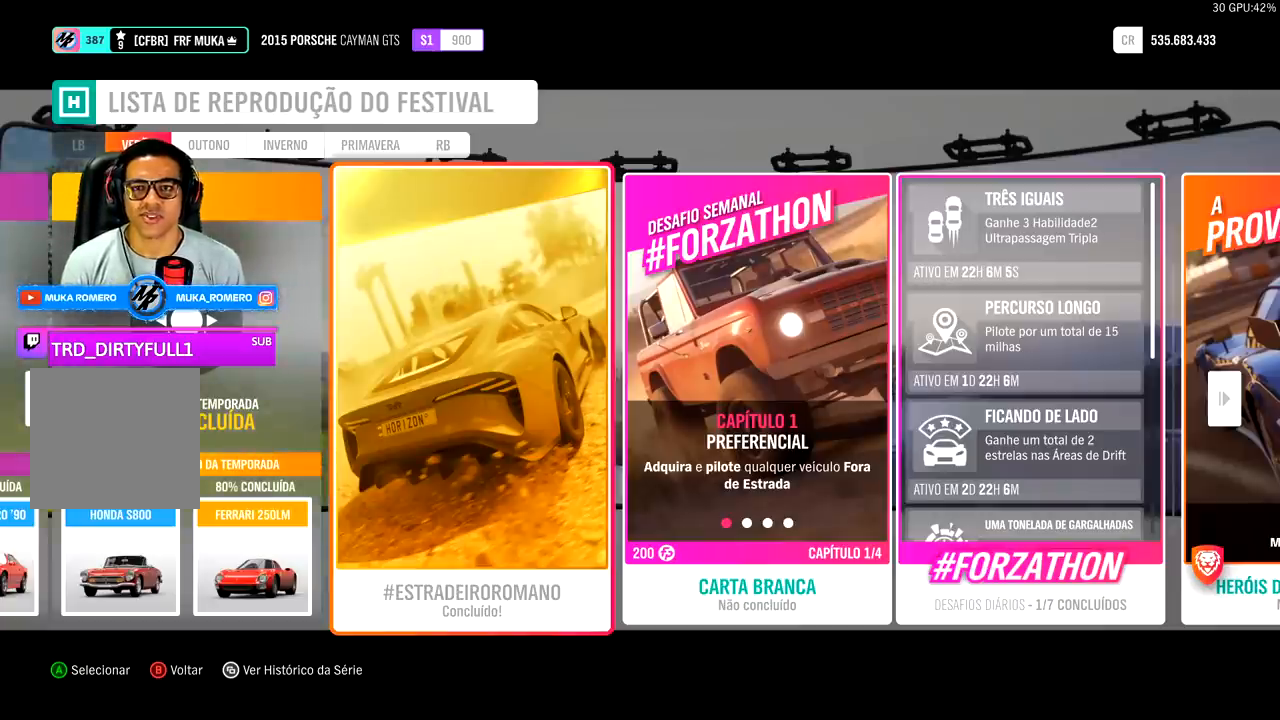
{"buttons": [], "left_stick": "center", "right_stick": "center", "events": [[300, "DPAD_RIGHT", "down"], [400, "DPAD_RIGHT", "up"]]}
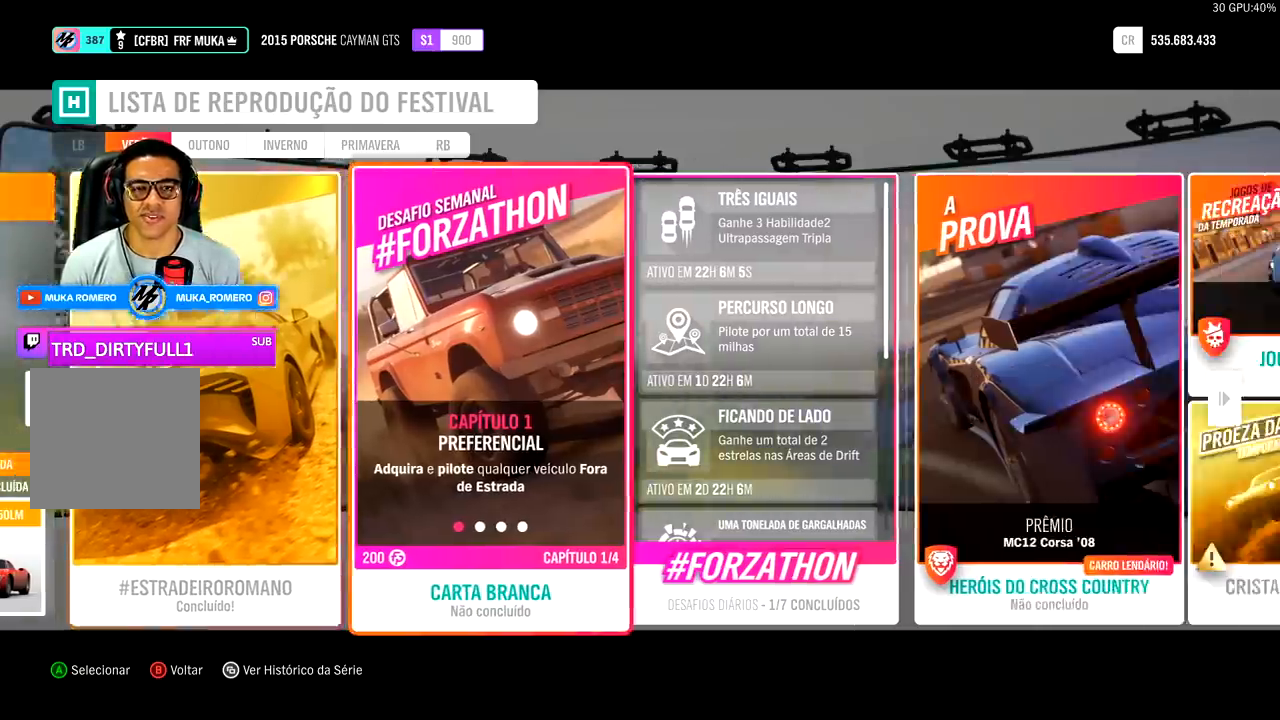
{"buttons": [], "left_stick": "center", "right_stick": "center", "events": [[133, "DPAD_RIGHT", "down"], [267, "DPAD_RIGHT", "up"]]}
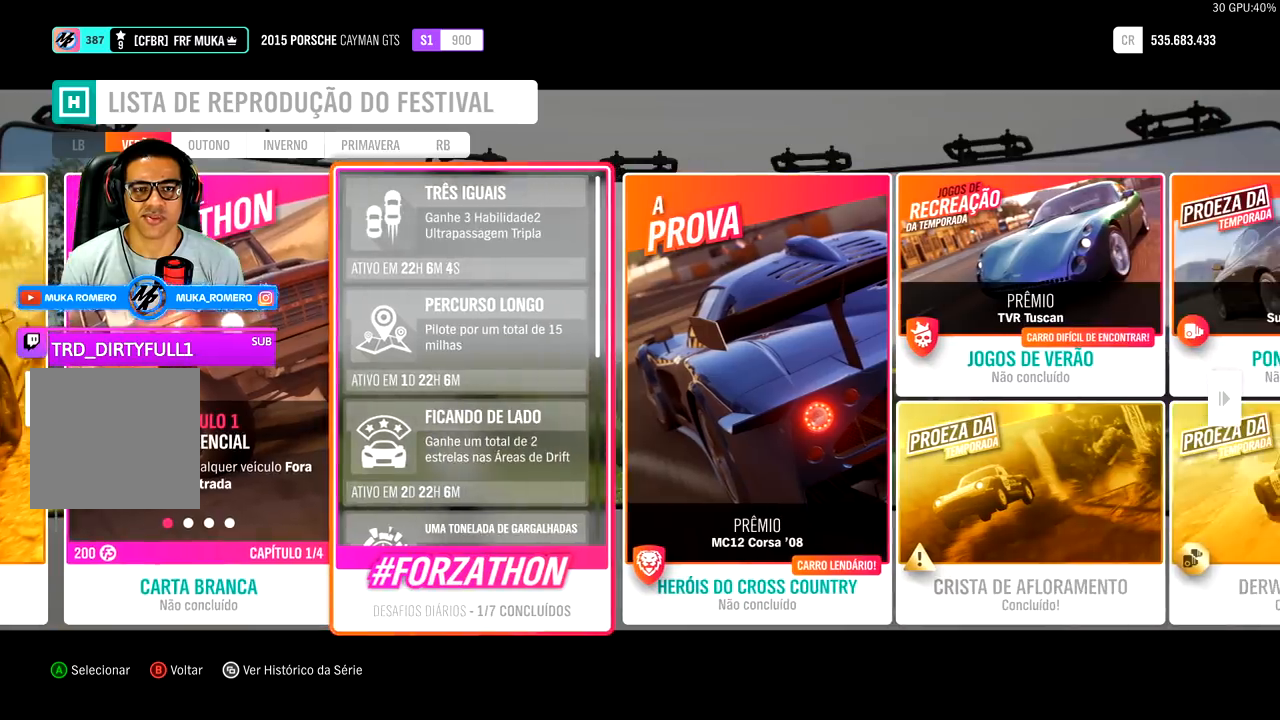
{"buttons": [], "left_stick": "center", "right_stick": "center", "events": [[233, "DPAD_RIGHT", "down"], [367, "DPAD_RIGHT", "up"]]}
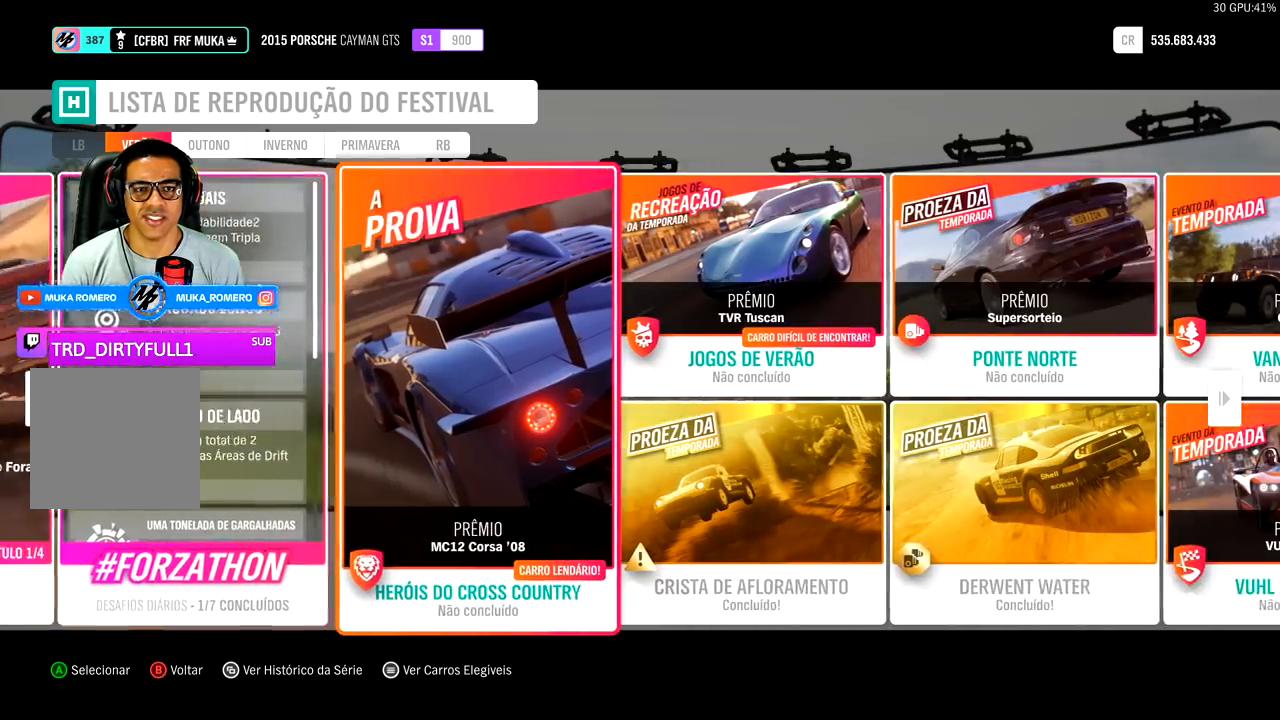
{"buttons": [], "left_stick": "center", "right_stick": "center", "events": [[100, "DPAD_RIGHT", "down"], [267, "DPAD_RIGHT", "up"]]}
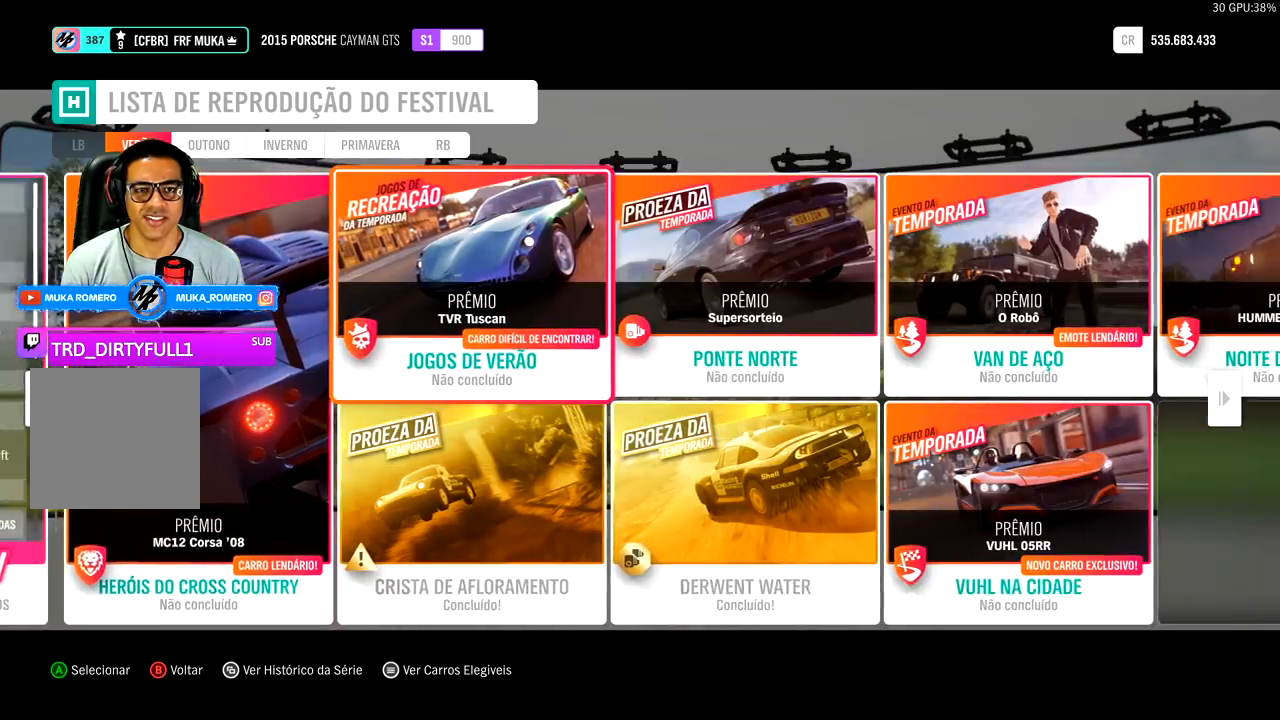
{"buttons": [], "left_stick": "center", "right_stick": "center", "events": [[33, "DPAD_RIGHT", "down"], [167, "DPAD_RIGHT", "up"]]}
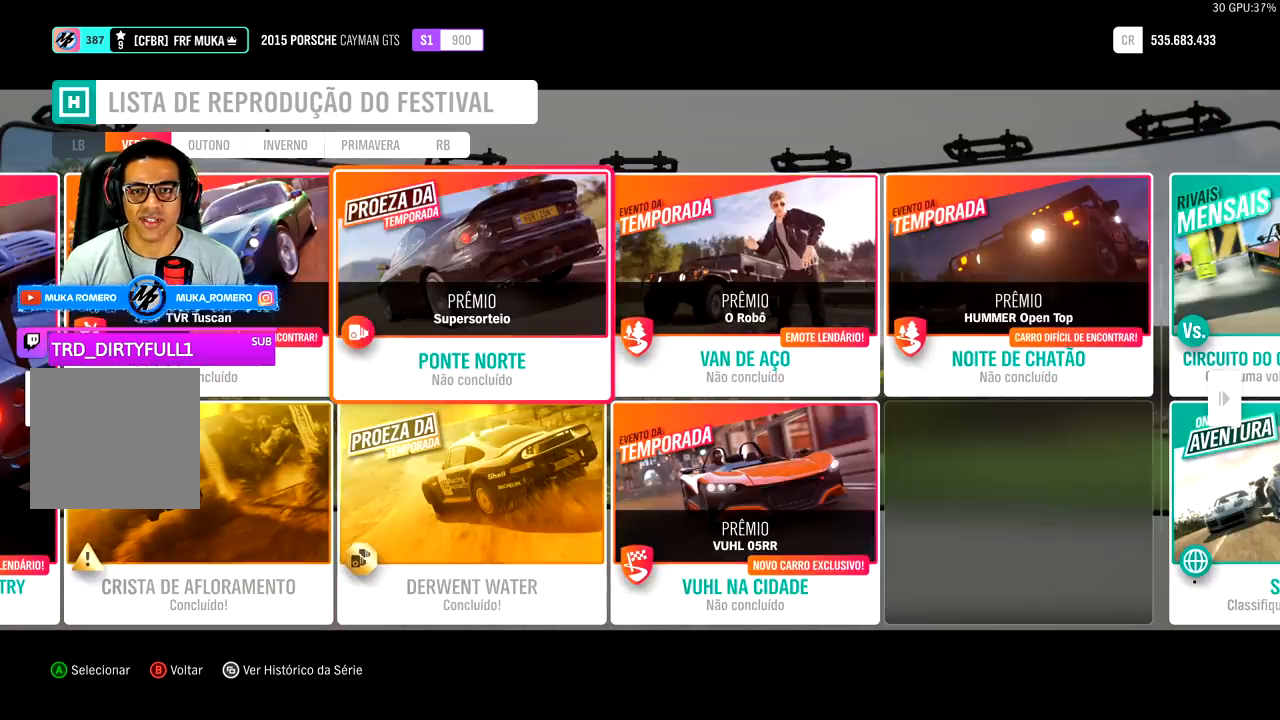
{"buttons": [], "left_stick": "center", "right_stick": "center", "events": [[300, "A", "down"], [433, "A", "up"]]}
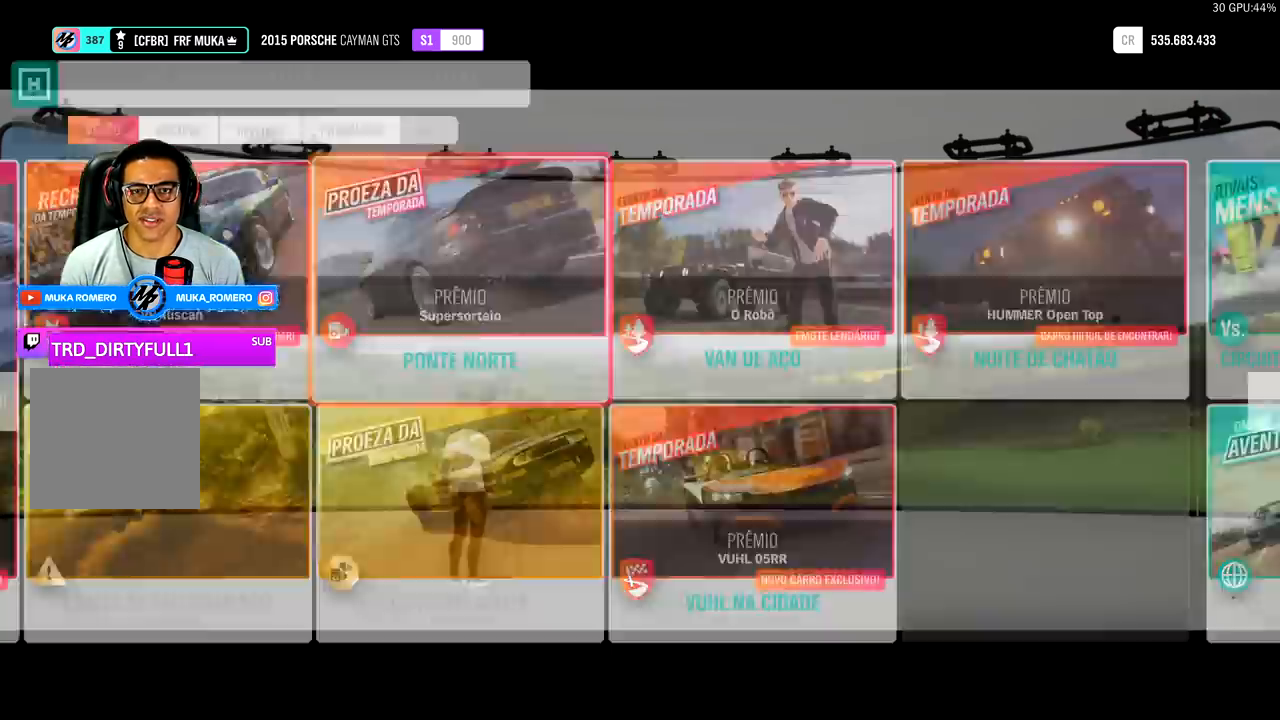
{"buttons": [], "left_stick": "center", "right_stick": "up", "events": [[433, "right_stick", "up"]]}
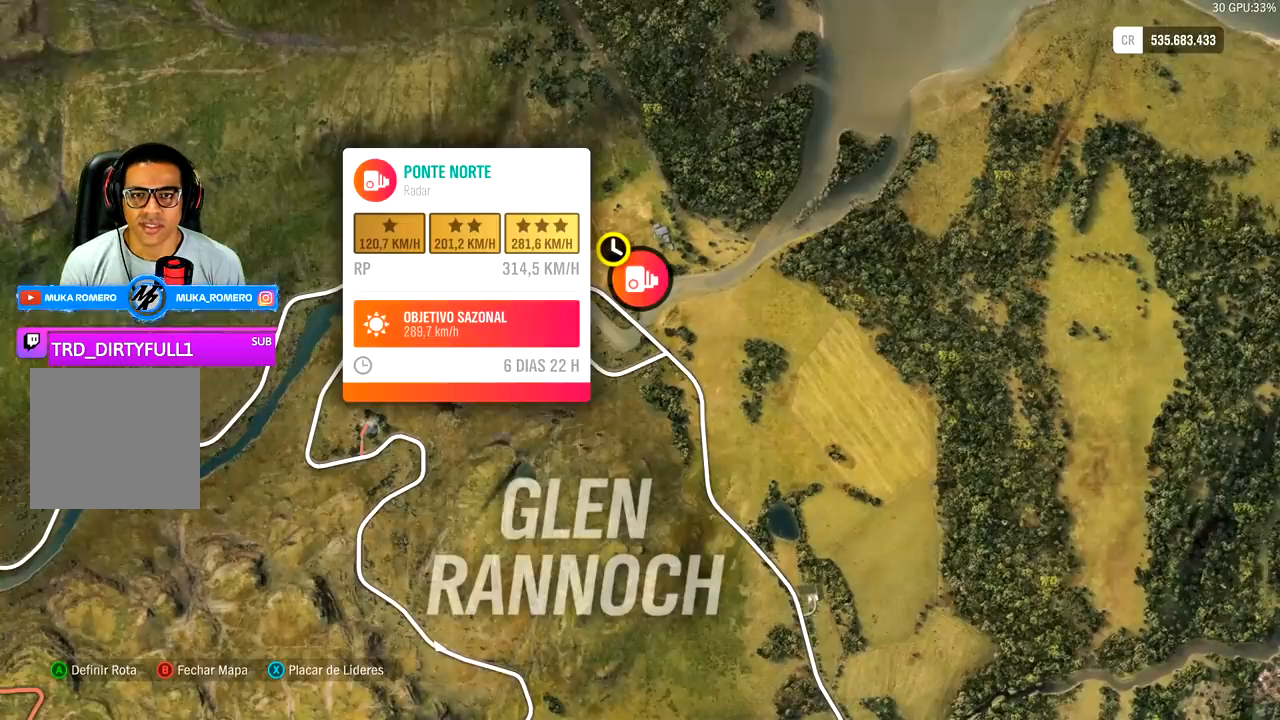
{"buttons": [], "left_stick": "center", "right_stick": "up", "events": []}
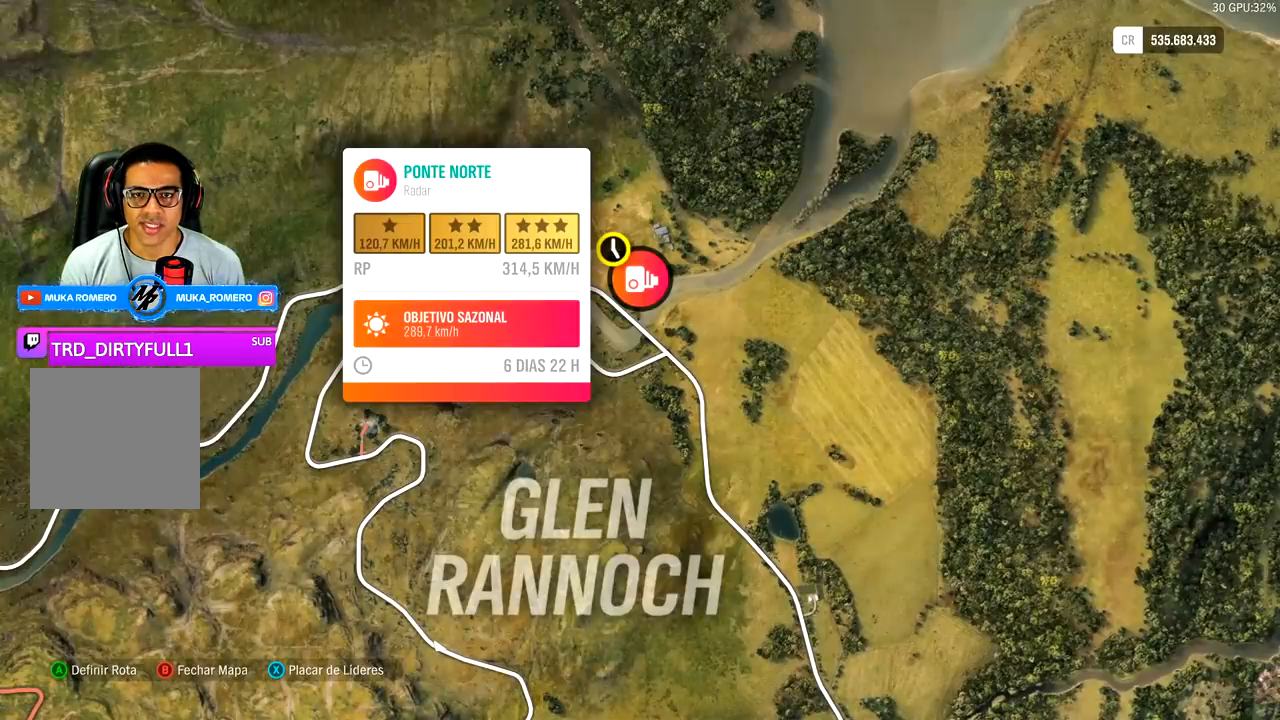
{"buttons": [], "left_stick": "center", "right_stick": "up", "events": []}
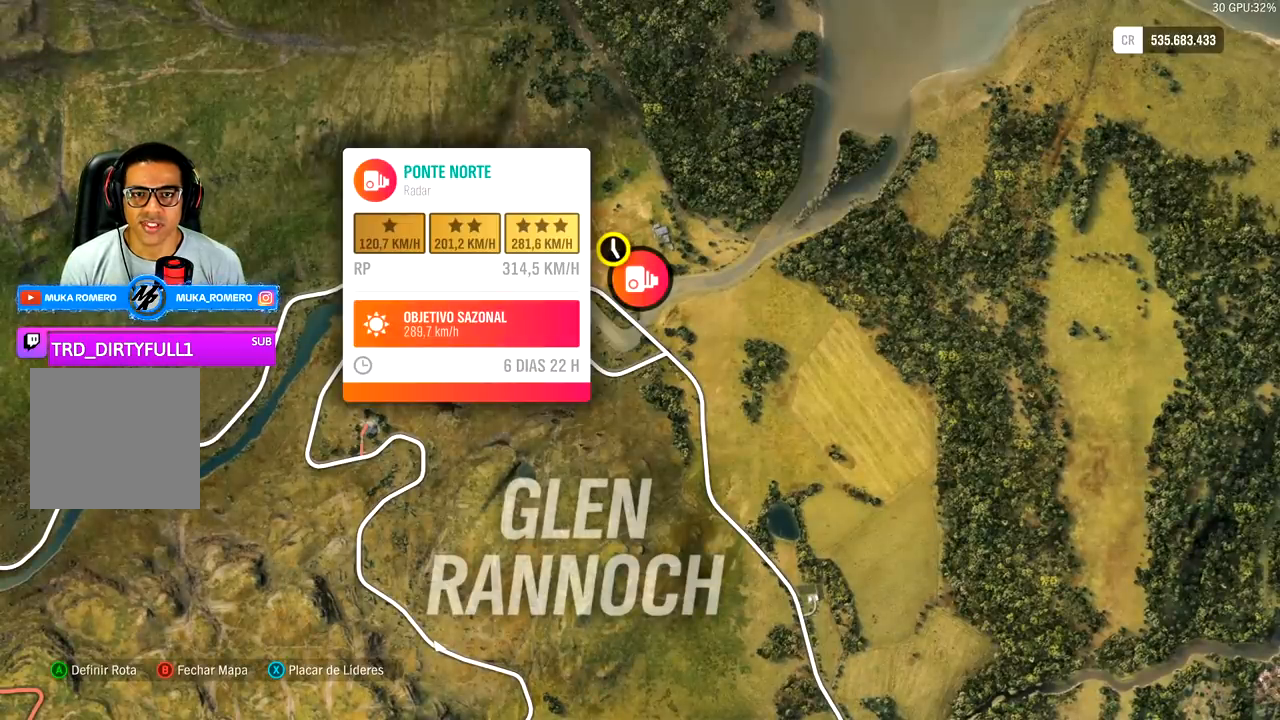
{"buttons": [], "left_stick": "center", "right_stick": "up", "events": []}
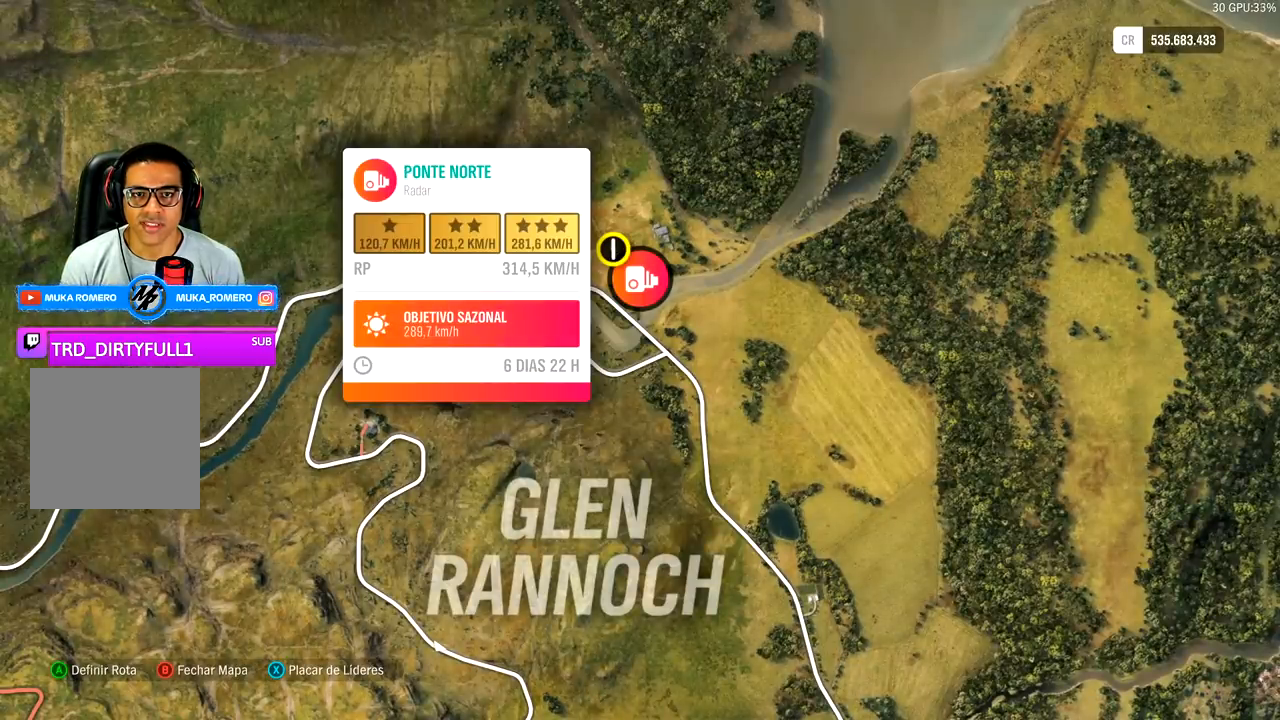
{"buttons": [], "left_stick": "center", "right_stick": "up", "events": []}
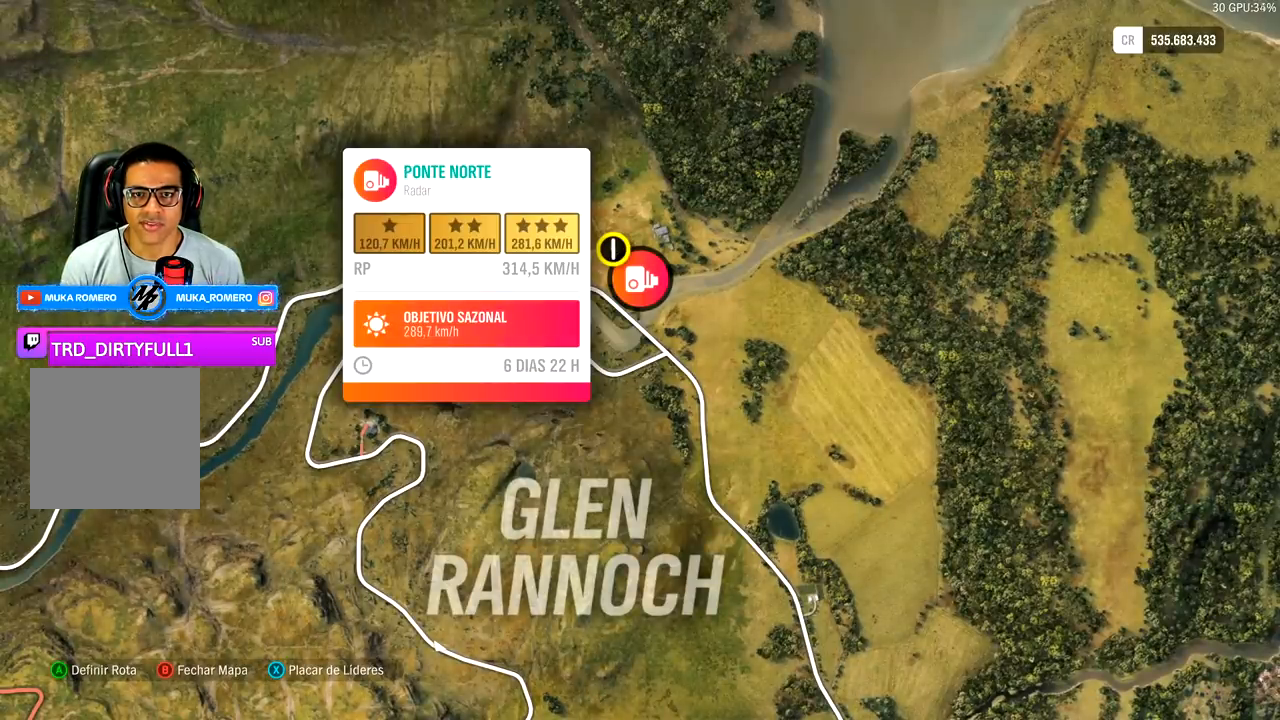
{"buttons": ["R2"], "left_stick": "right", "right_stick": "center", "events": [[433, "left_stick", "right"], [433, "right_stick", "center"], [500, "R2", "down"]]}
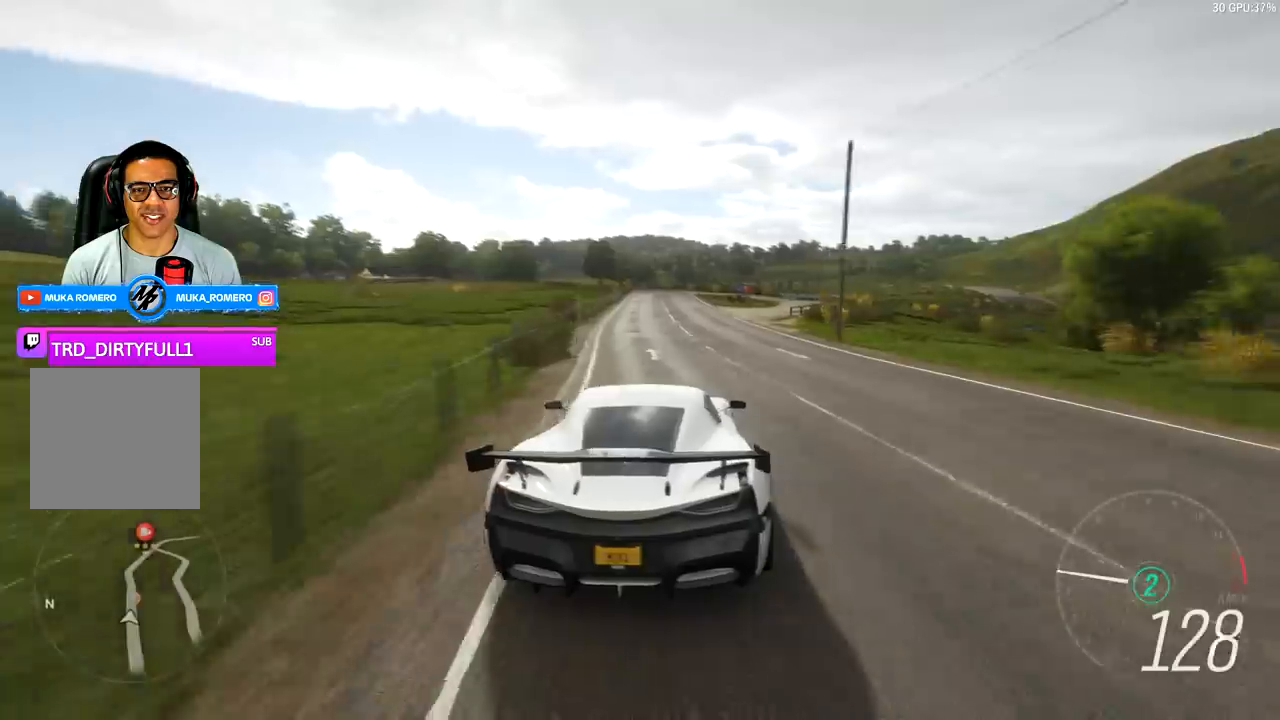
{"buttons": [], "left_stick": "left", "right_stick": "center", "events": [[100, "left_stick", "center"], [267, "left_stick", "left"], [333, "R2", "up"]]}
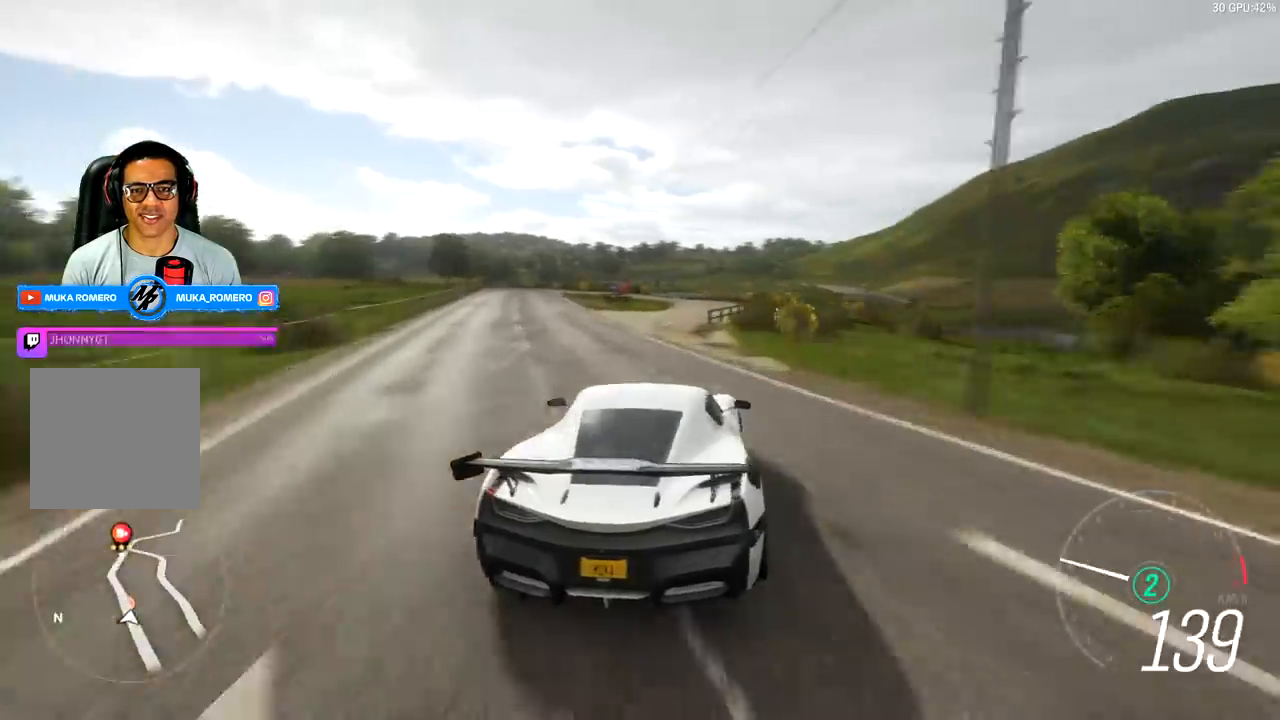
{"buttons": ["R2"], "left_stick": "right", "right_stick": "center", "events": [[200, "left_stick", "center"], [433, "R2", "down"], [433, "left_stick", "right"]]}
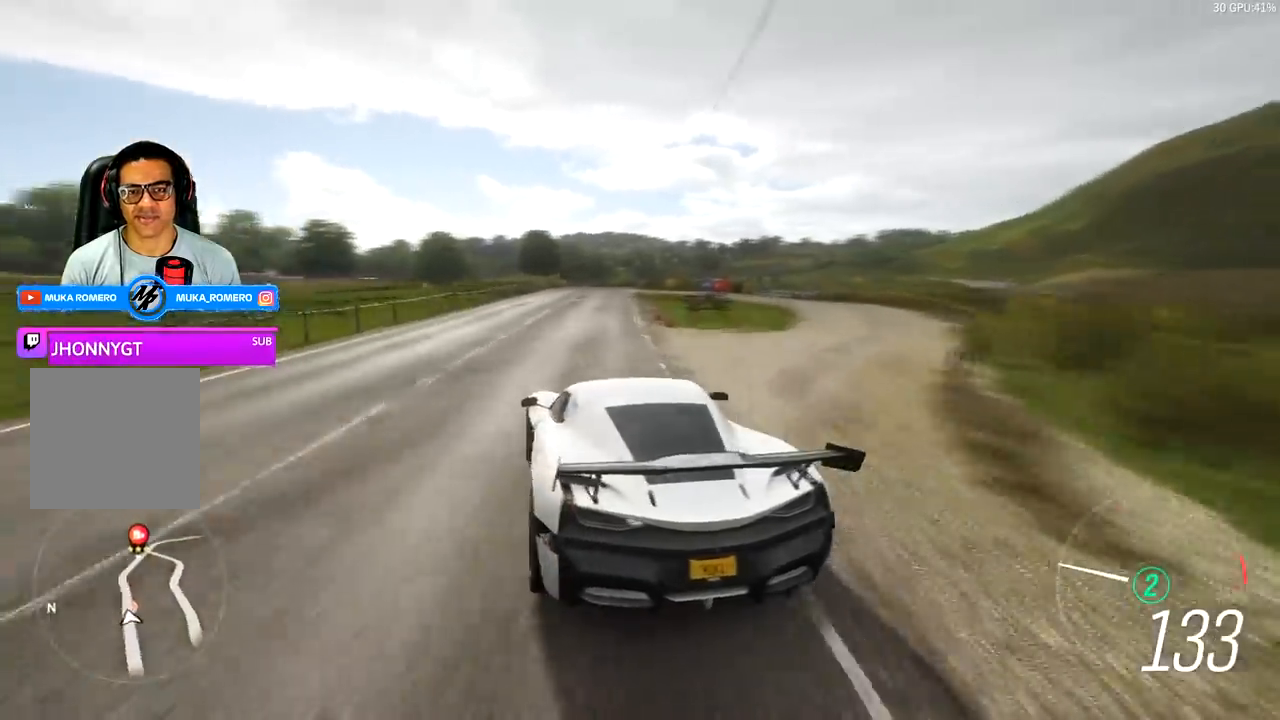
{"buttons": ["R2"], "left_stick": "down-left", "right_stick": "center", "events": [[233, "left_stick", "center"], [300, "left_stick", "down-left"]]}
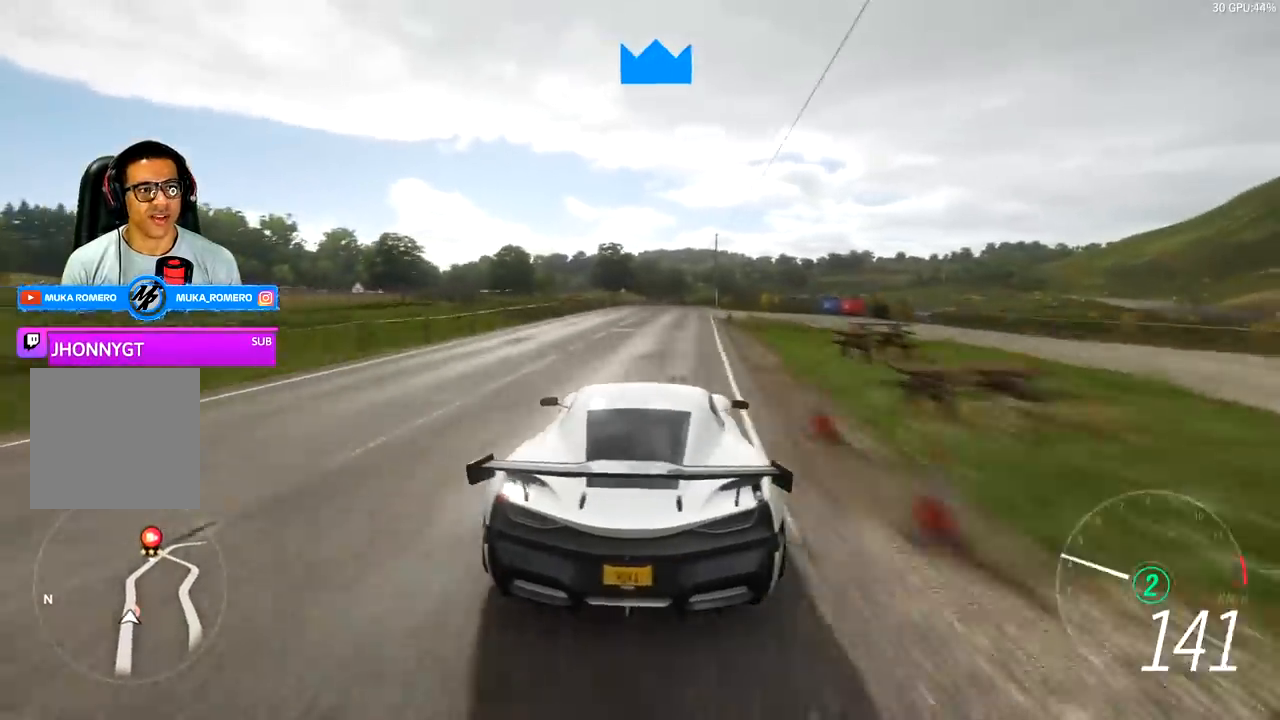
{"buttons": ["R2"], "left_stick": "center", "right_stick": "center", "events": [[33, "left_stick", "center"]]}
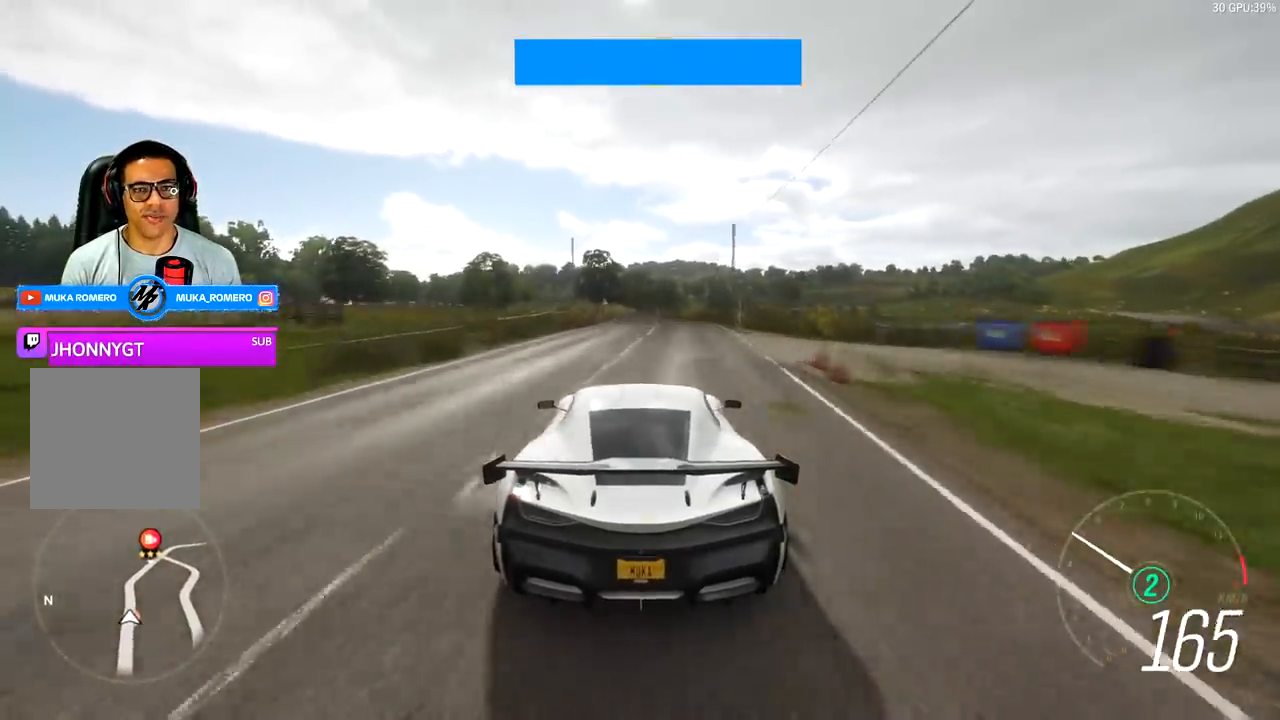
{"buttons": ["R2"], "left_stick": "left", "right_stick": "center", "events": [[33, "left_stick", "right"], [167, "left_stick", "center"], [400, "left_stick", "left"]]}
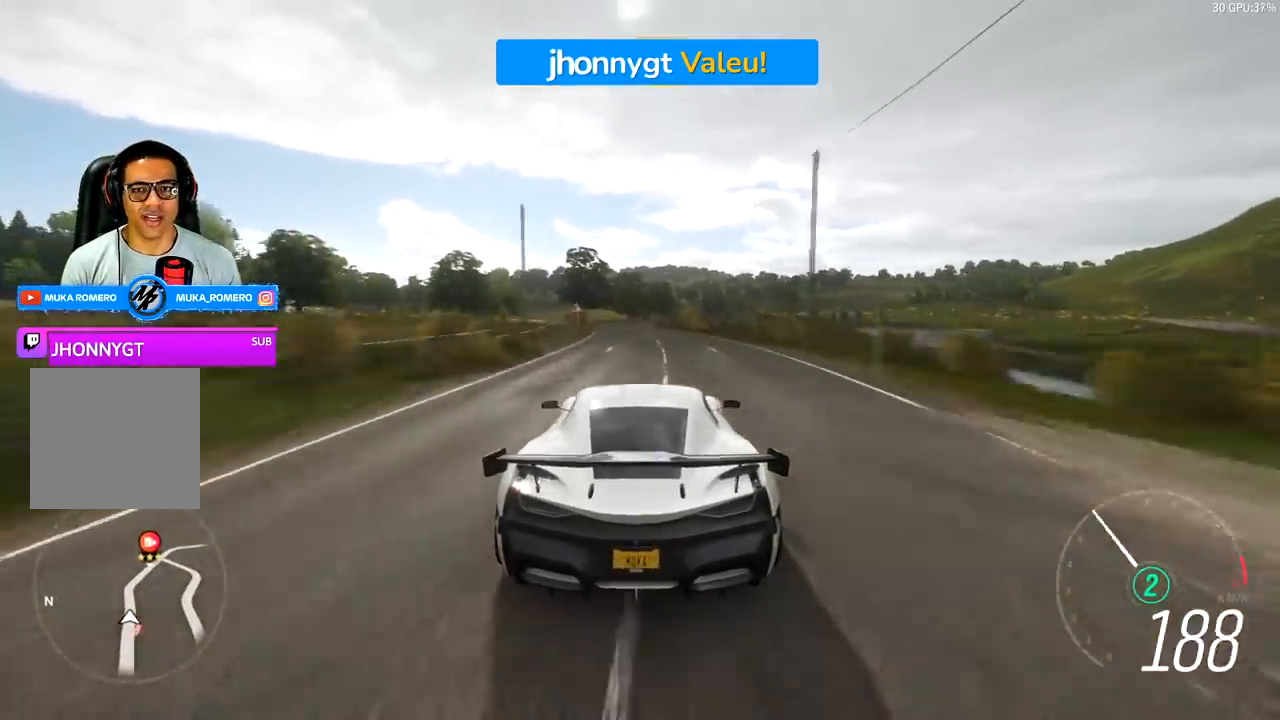
{"buttons": ["R2"], "left_stick": "center", "right_stick": "center", "events": [[33, "left_stick", "center"], [200, "left_stick", "left"], [400, "left_stick", "center"]]}
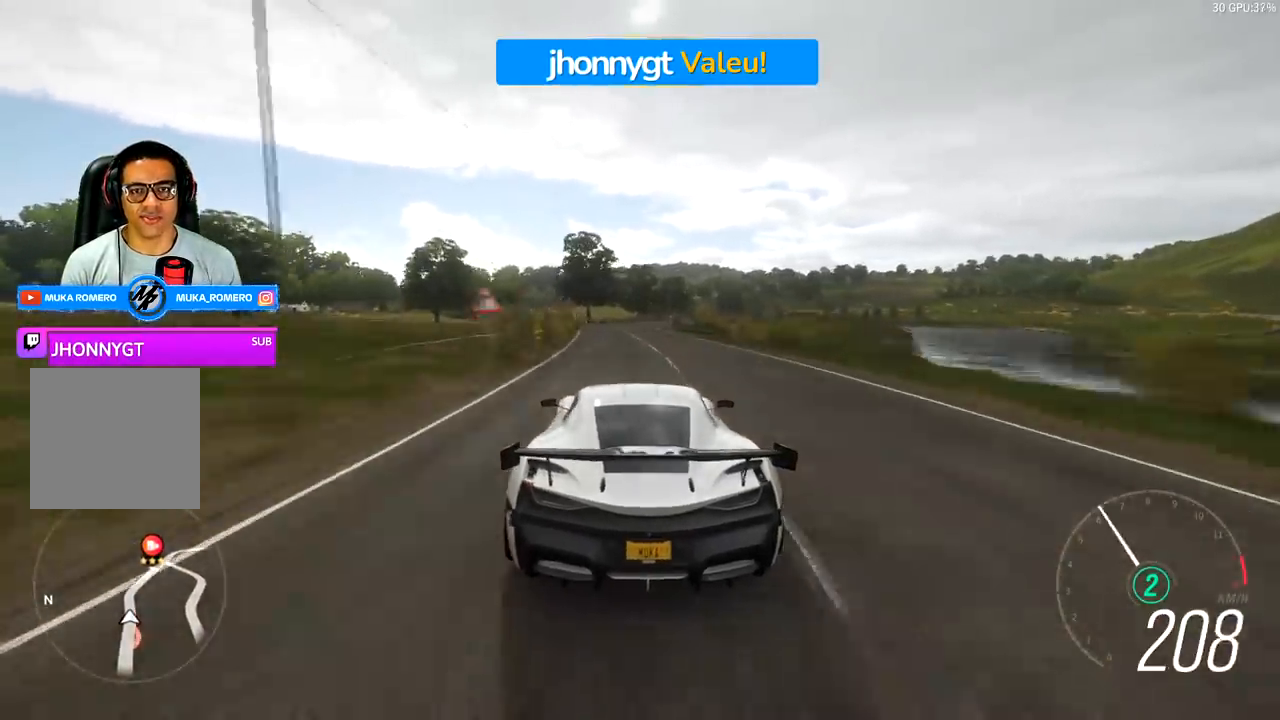
{"buttons": [], "left_stick": "right", "right_stick": "center", "events": [[367, "left_stick", "right"], [400, "R2", "up"]]}
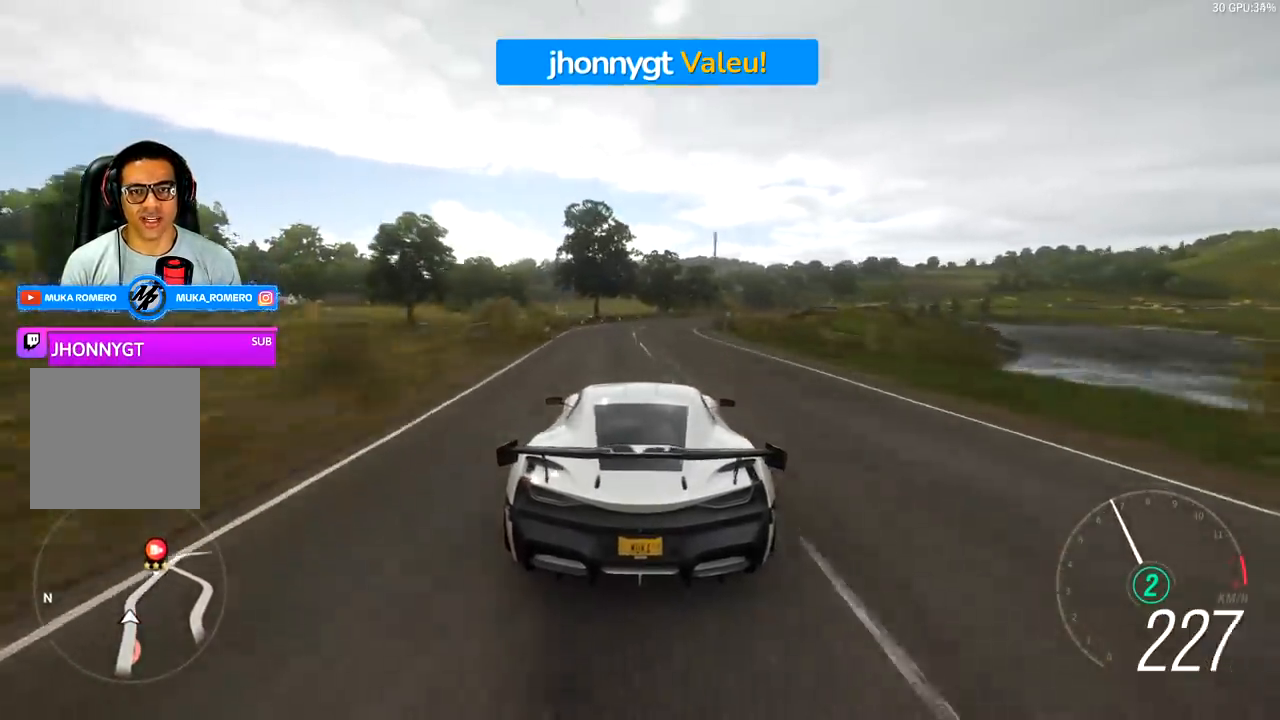
{"buttons": ["R2"], "left_stick": "right", "right_stick": "center", "events": [[67, "R2", "down"], [200, "R2", "up"], [400, "R2", "down"]]}
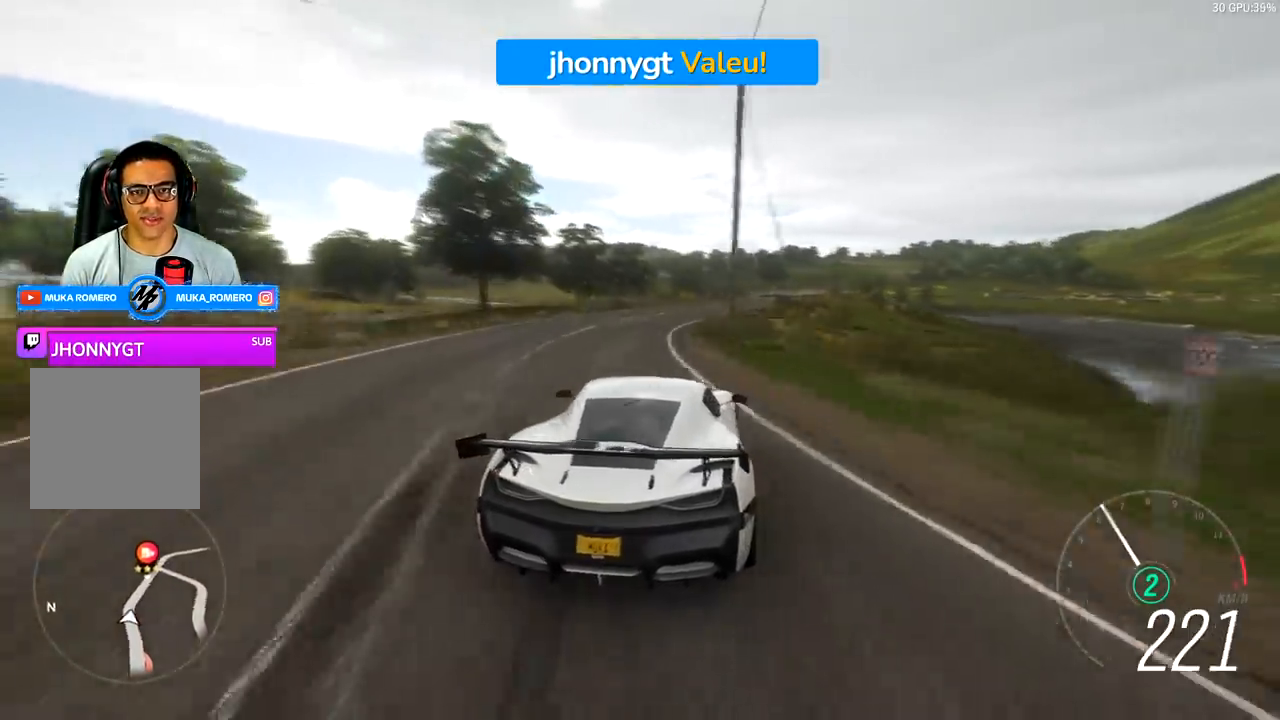
{"buttons": ["R2"], "left_stick": "right", "right_stick": "center", "events": [[67, "left_stick", "center"], [300, "left_stick", "left"], [467, "left_stick", "right"]]}
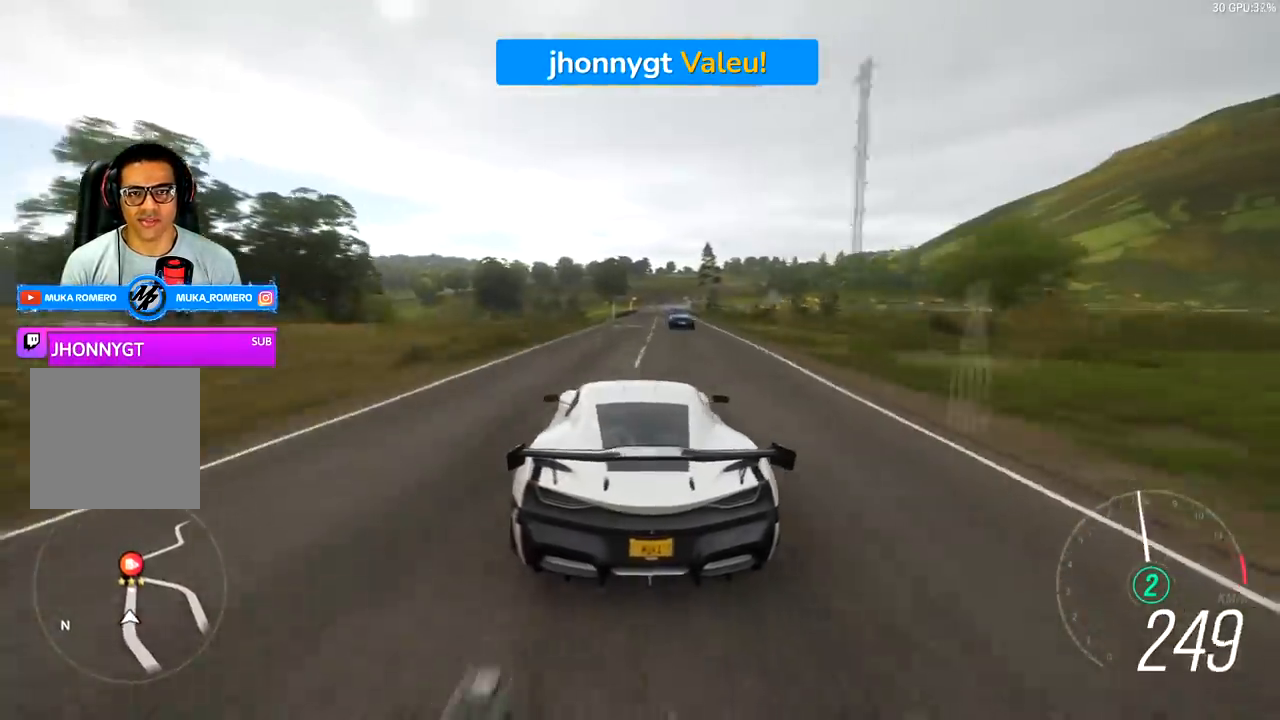
{"buttons": ["R2"], "left_stick": "center", "right_stick": "center", "events": [[433, "left_stick", "center"]]}
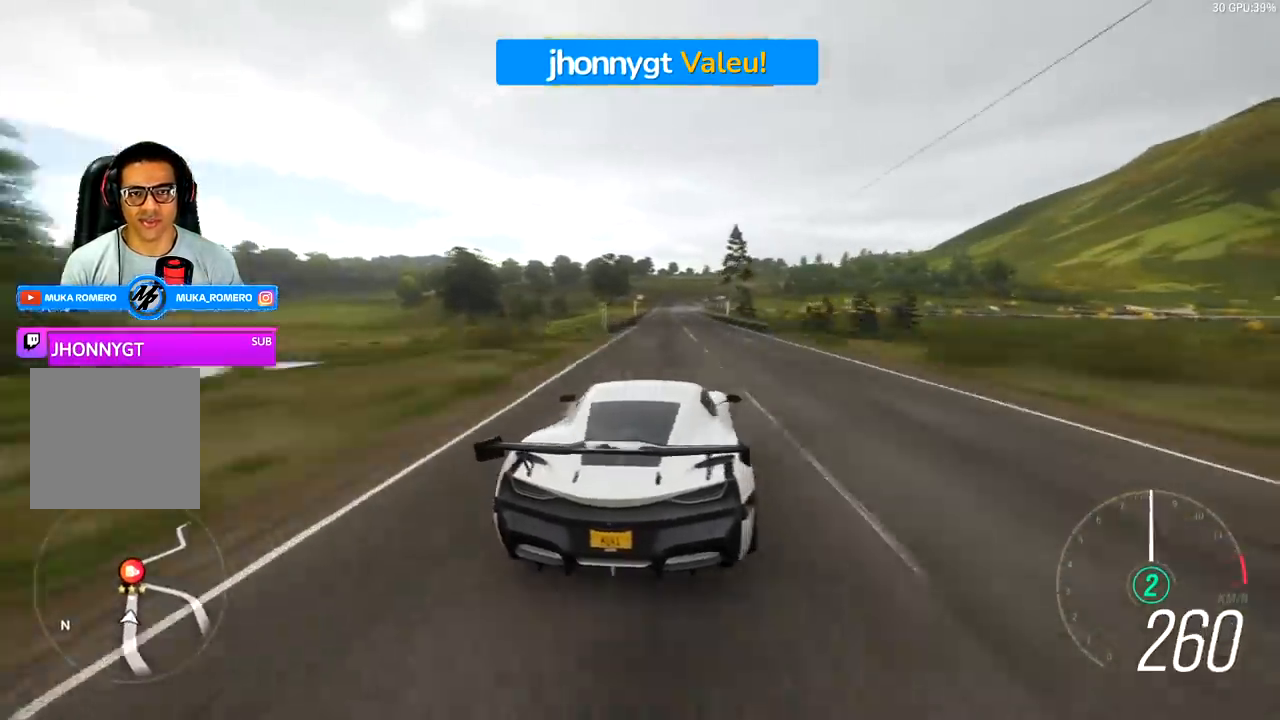
{"buttons": ["R2"], "left_stick": "center", "right_stick": "center", "events": [[33, "left_stick", "down-left"], [300, "left_stick", "center"]]}
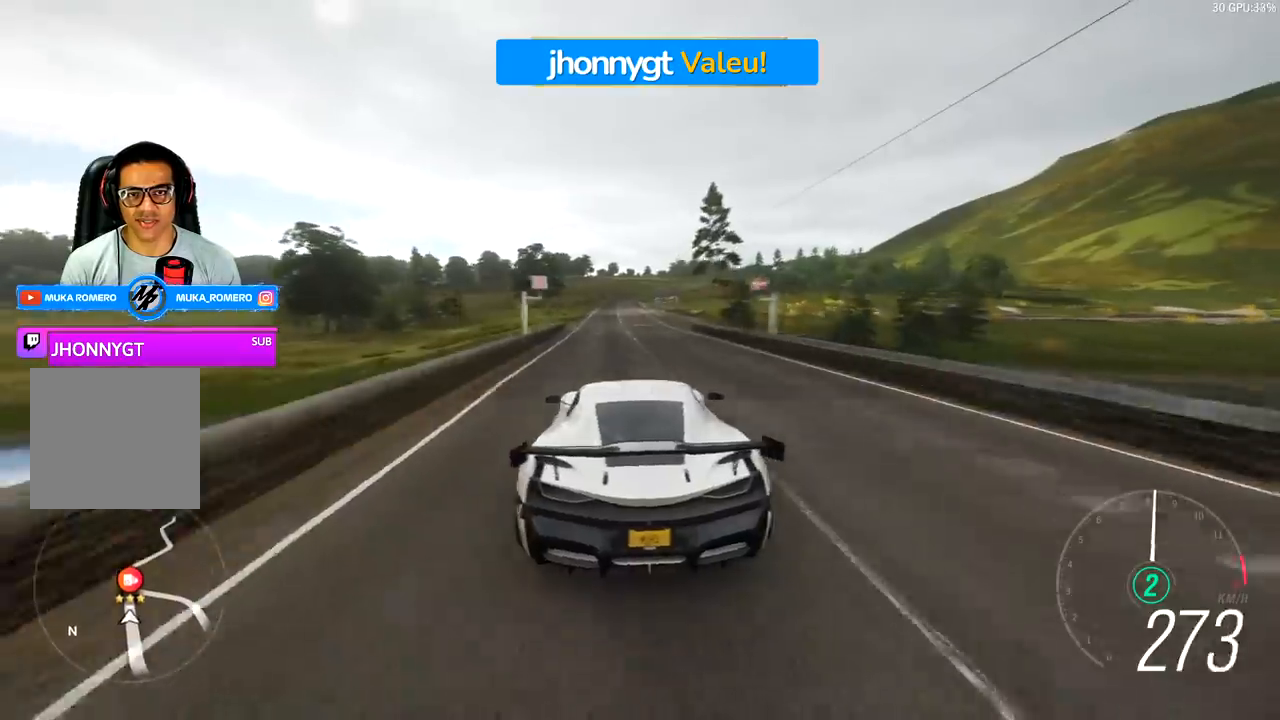
{"buttons": ["R2"], "left_stick": "center", "right_stick": "center", "events": []}
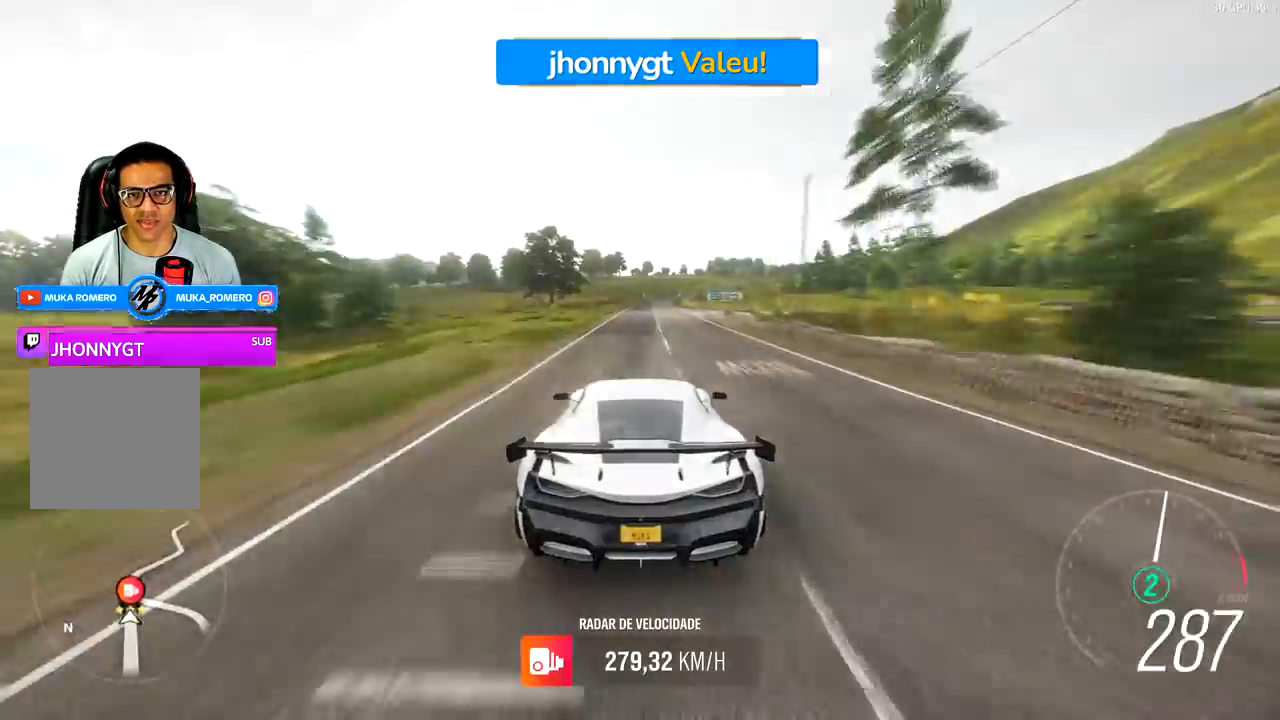
{"buttons": ["R2"], "left_stick": "center", "right_stick": "center", "events": [[400, "left_stick", "right"], [500, "left_stick", "center"]]}